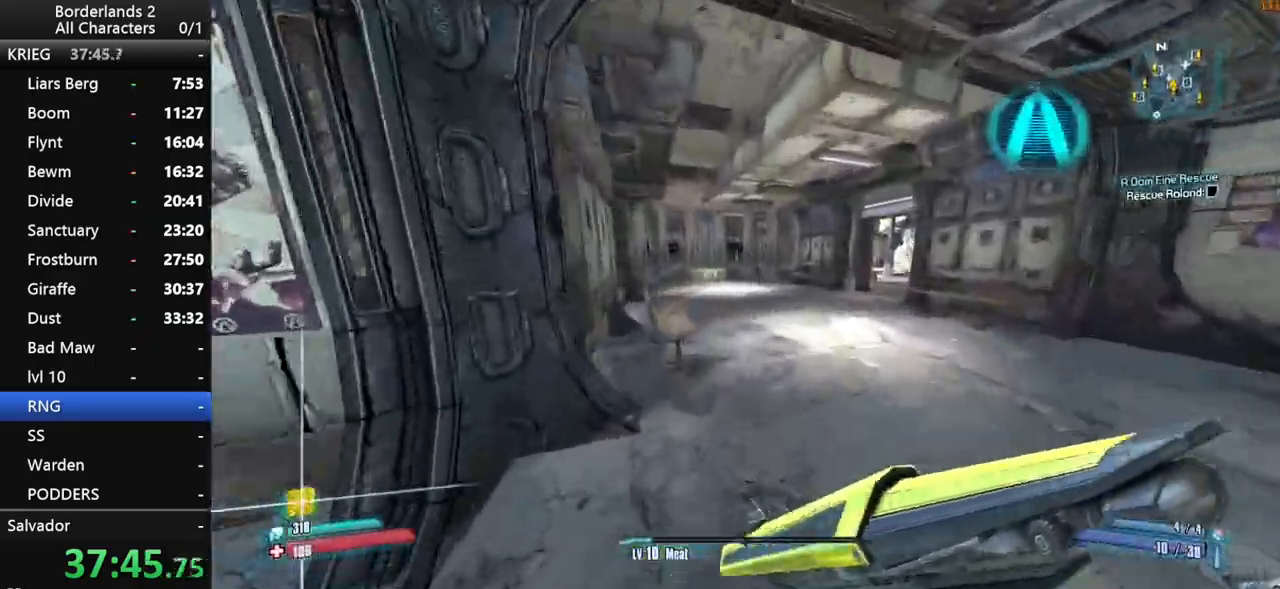
Gameplay with keyboard and mouse; each line is a JSON object with the keys and mouse buttons held at the frame after it. "events" lists presses ("down") and releases ("up") of "1", "2", "3", "4", "a", "b", "c", "ctrl", "d", "down", "e", "end", "escape", "f", "g", "left", "q", "r", "return", "right", "s", "shift", "space", "t", "up", "v", "w", "x", "y", "z", "mouse_left", "mouse_middle", "mouse_right", "mouse_wheel_up" and "mouse_wheel_down" between this image and that frame as [ms after this image, input, new state], when the widget could be followed in between. "mouse_left", "mouse_middle", "mouse_right", "mouse_wheel_up", "mouse_wheel_down" = the "left", "middle", "right", "wheel_up", "wheel_down" buttons of the "mouse" list. No other keys are recorded. "mouse_move" is the direction in which the mouse moves at that frame (one of eight, or "still"), when it could be read. Not read: other_keys tab.
{"keys": ["w"], "mouse": [], "mouse_move": "still", "events": [[166, "d", "down"], [266, "d", "up"], [500, "shift", "up"]]}
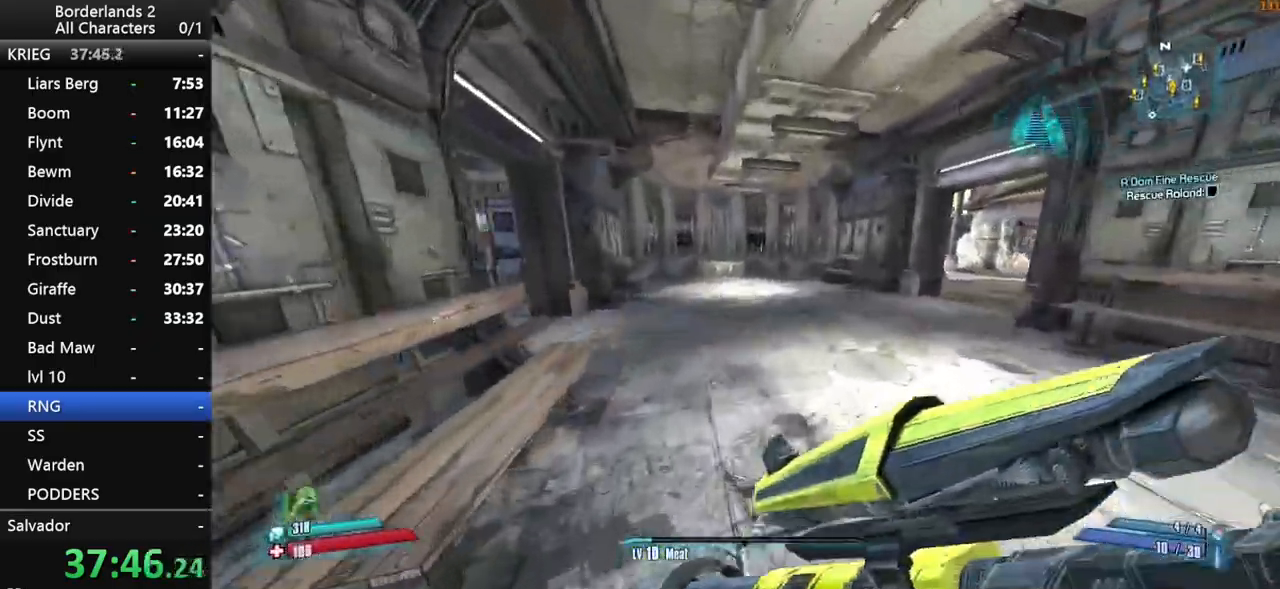
{"keys": ["w"], "mouse": [], "events": [[133, "3", "down"], [183, "1", "down"], [266, "3", "up"], [466, "1", "up"]]}
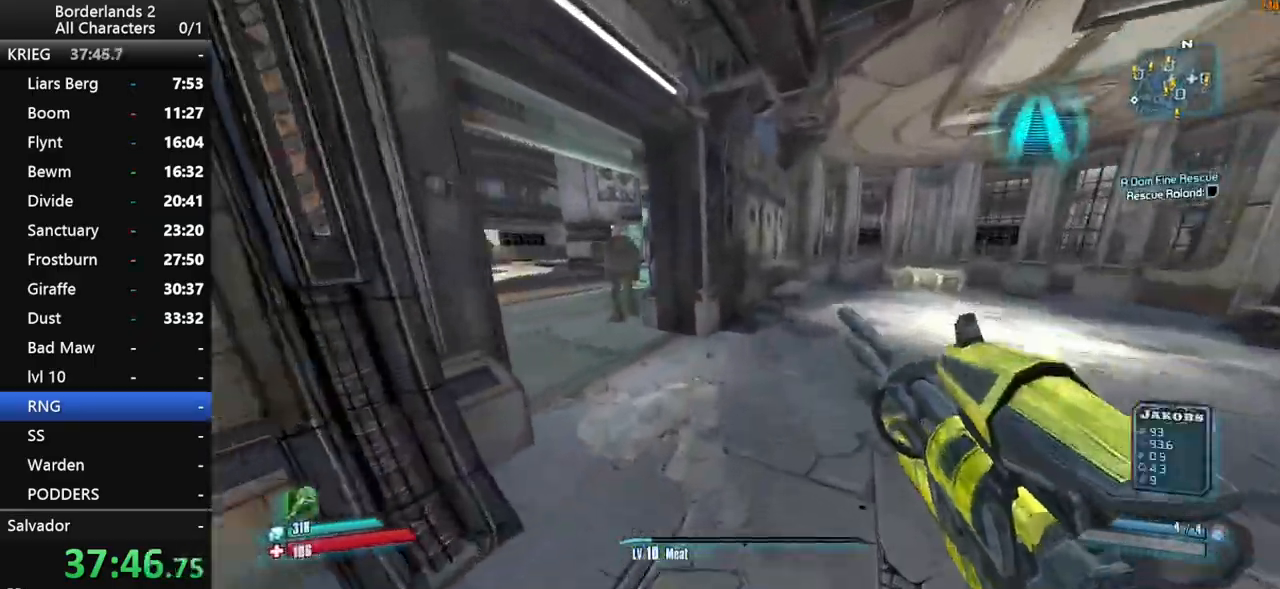
{"keys": ["shift", "w"], "mouse": [], "mouse_move": "up", "events": [[50, "3", "down"], [283, "shift", "down"], [333, "3", "up"]]}
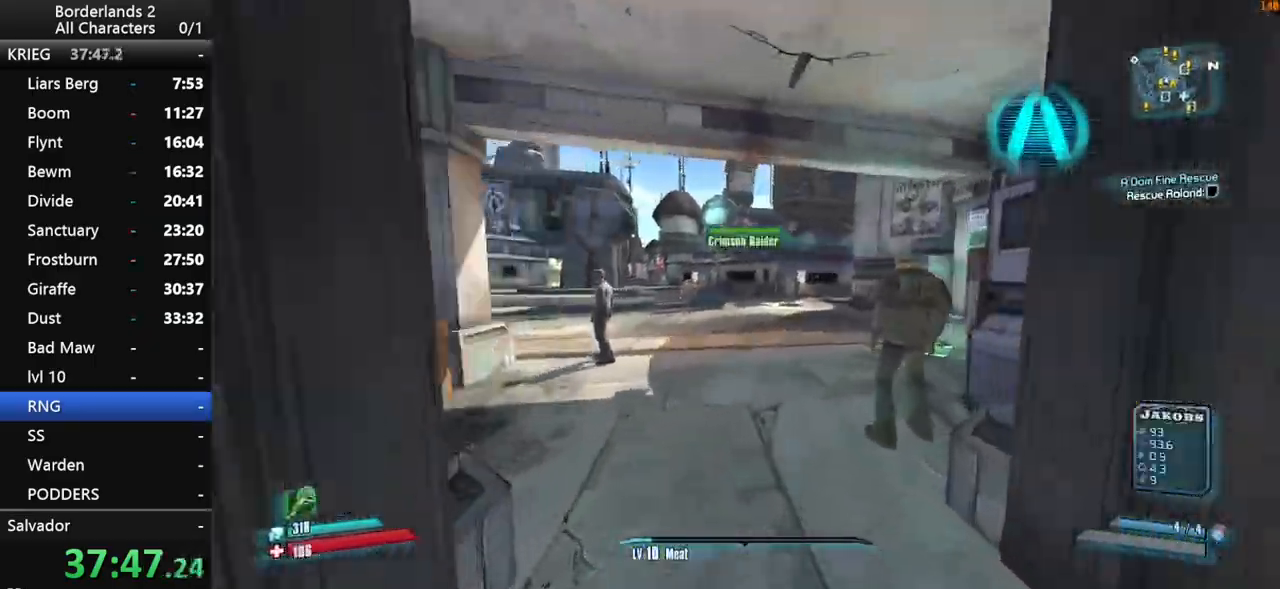
{"keys": ["2", "w"], "mouse": [], "mouse_move": "right", "events": [[266, "2", "down"], [300, "shift", "up"]]}
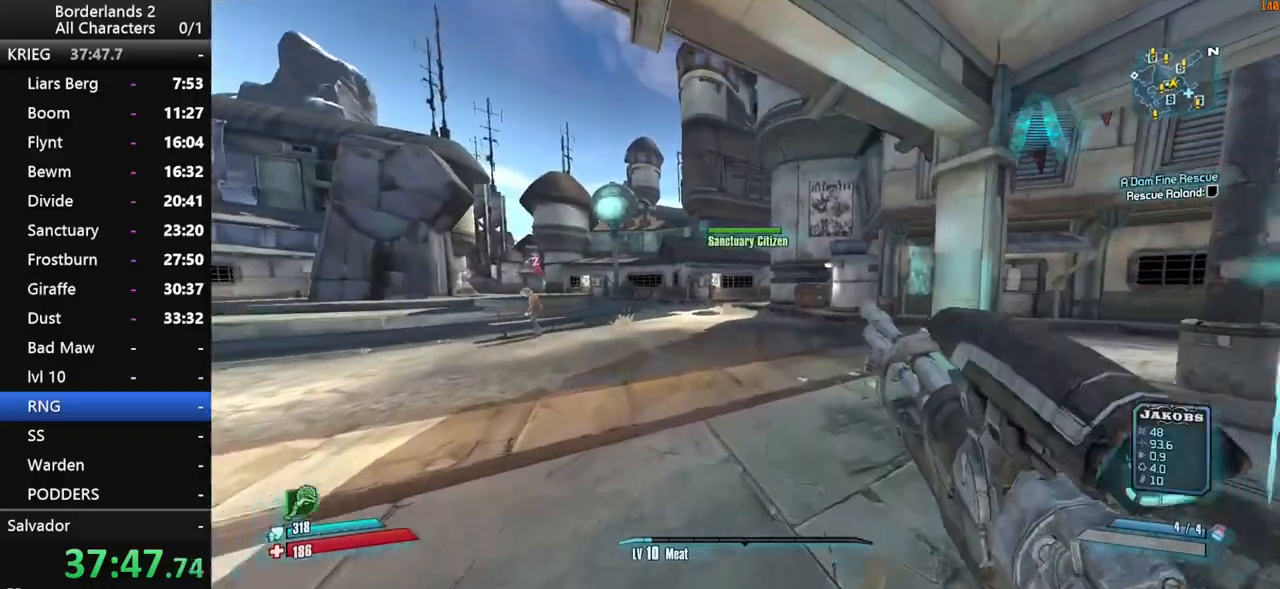
{"keys": ["w"], "mouse": [], "mouse_move": "right", "events": [[83, "2", "up"]]}
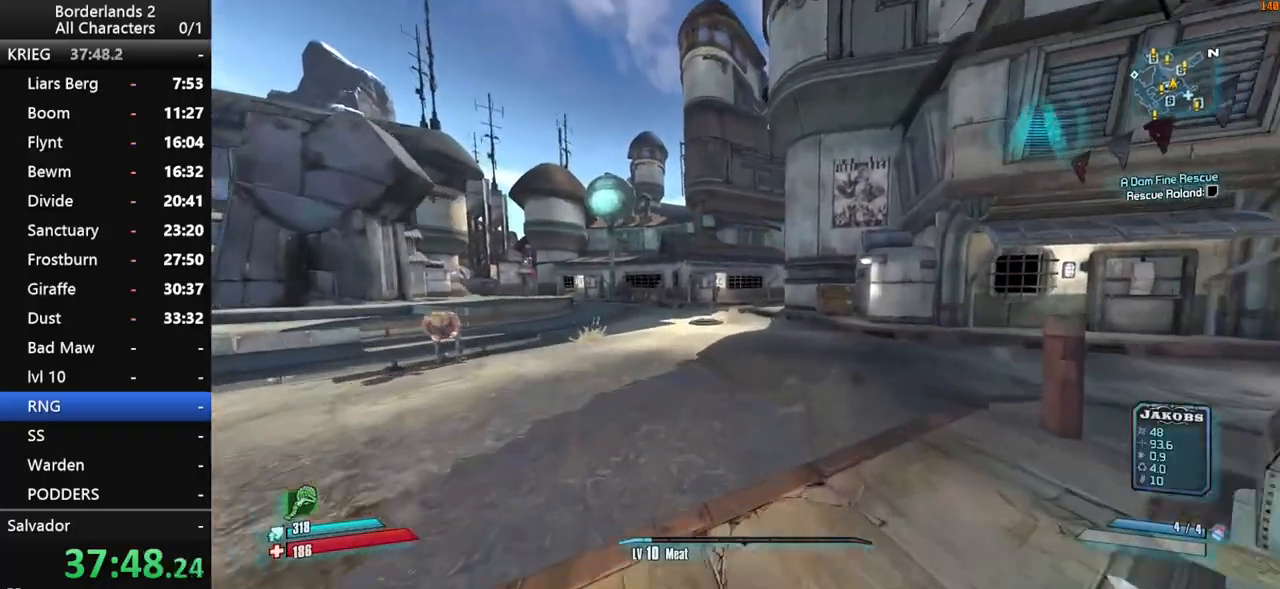
{"keys": ["1", "2", "space", "w"], "mouse": [], "mouse_move": "up-right", "events": [[250, "space", "down"], [383, "1", "down"], [433, "2", "down"]]}
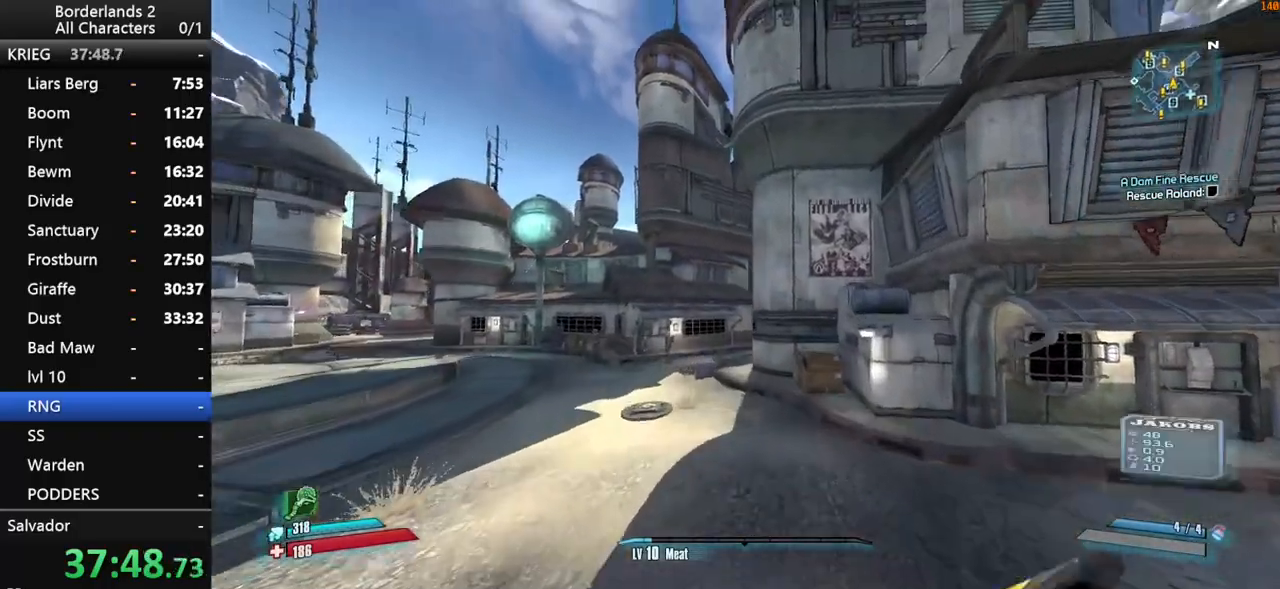
{"keys": ["1", "2", "w"], "mouse": [], "mouse_move": "still", "events": [[16, "1", "up"], [66, "2", "up"], [66, "space", "up"], [266, "1", "down"], [266, "2", "down"], [300, "2", "up"], [350, "1", "up"], [450, "1", "down"], [450, "2", "down"]]}
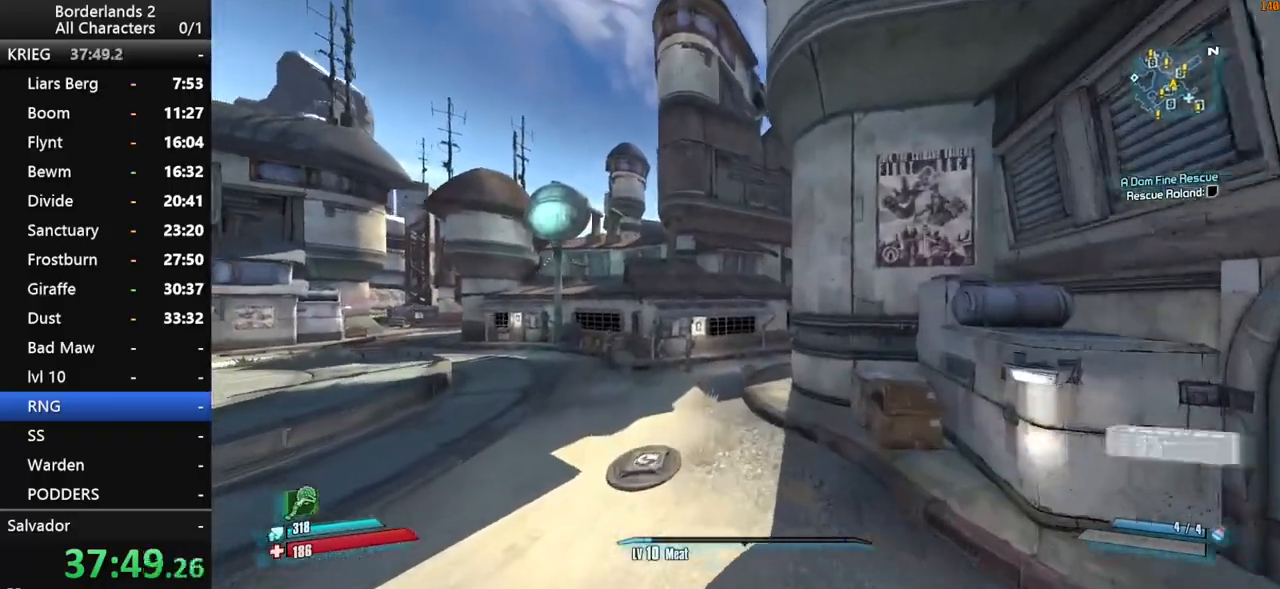
{"keys": ["w"], "mouse": [], "mouse_move": "right", "events": [[33, "1", "up"], [33, "2", "up"], [133, "1", "down"], [133, "2", "down"], [233, "1", "up"], [233, "2", "up"], [316, "1", "down"], [316, "2", "down"], [416, "1", "up"], [416, "2", "up"]]}
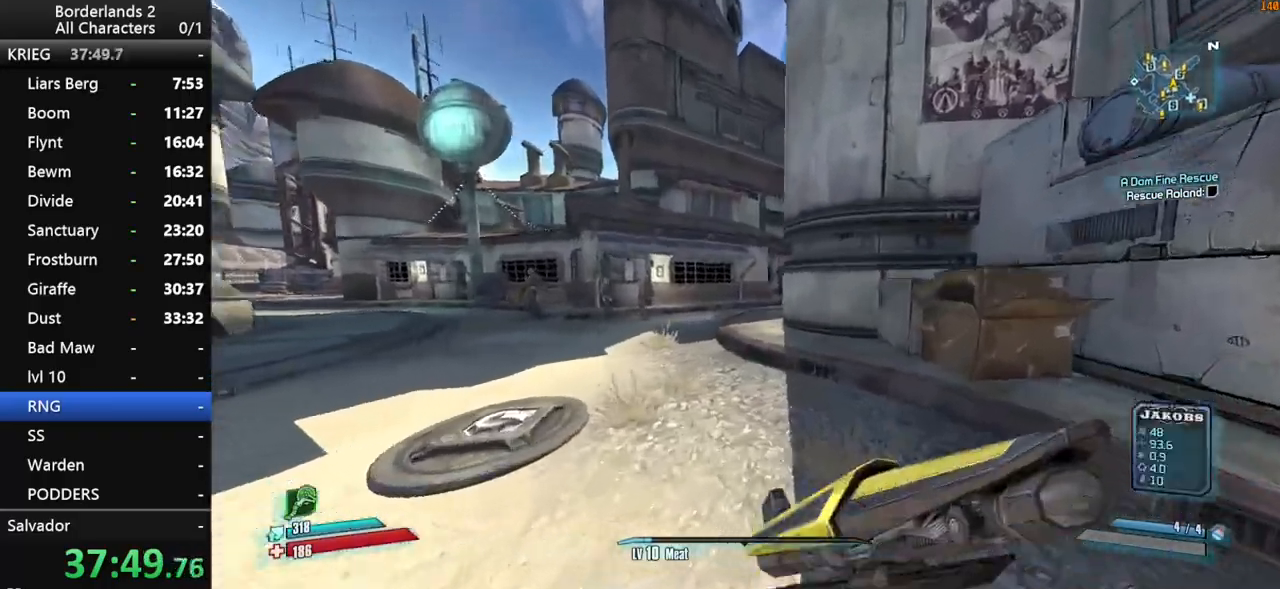
{"keys": ["2", "space", "w"], "mouse": [], "mouse_move": "still", "events": [[100, "1", "down"], [150, "2", "down"], [250, "1", "up"], [250, "space", "down"], [283, "2", "up"], [433, "1", "down"], [433, "2", "down"], [483, "1", "up"]]}
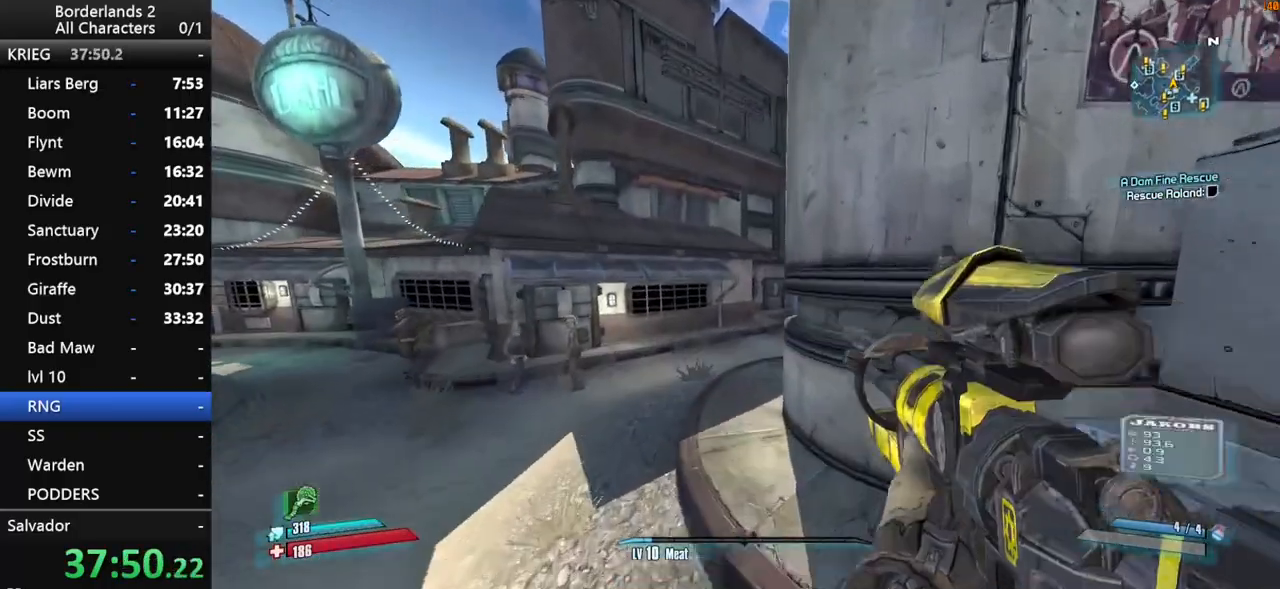
{"keys": ["1", "2", "shift", "w"], "mouse": [], "mouse_move": "still", "events": [[16, "2", "up"], [166, "1", "down"], [166, "2", "down"], [250, "1", "up"], [250, "shift", "down"], [300, "2", "up"], [400, "space", "up"], [450, "1", "down"], [450, "2", "down"]]}
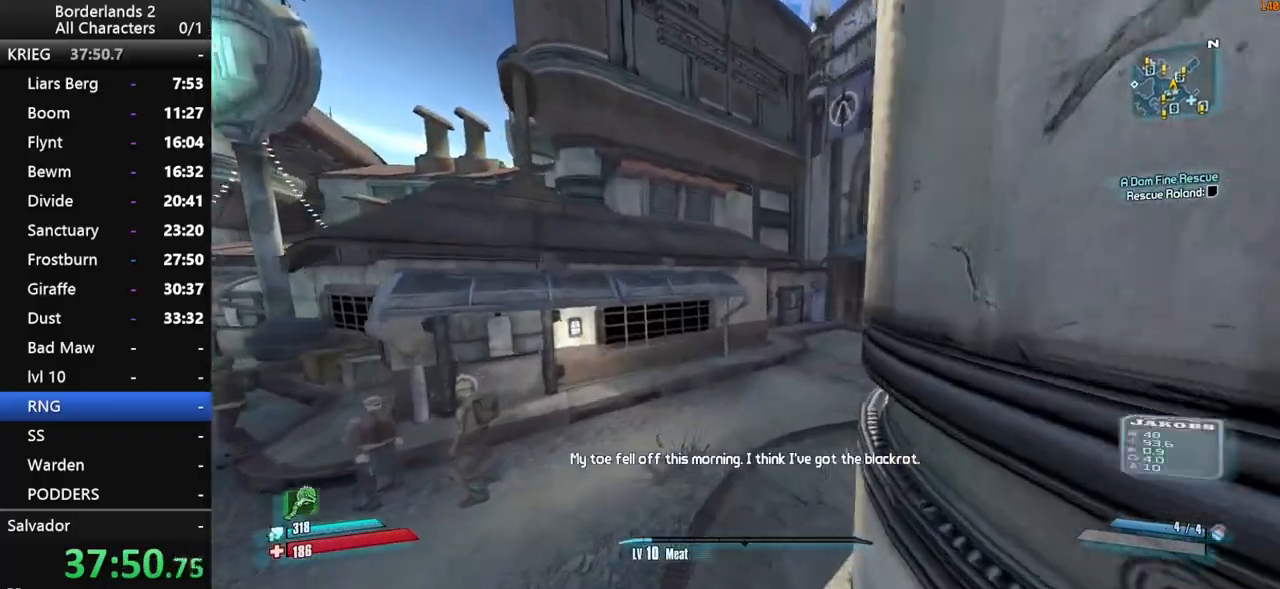
{"keys": ["2", "shift", "w"], "mouse": [], "mouse_move": "right", "events": [[33, "1", "up"], [33, "2", "up"], [366, "2", "down"]]}
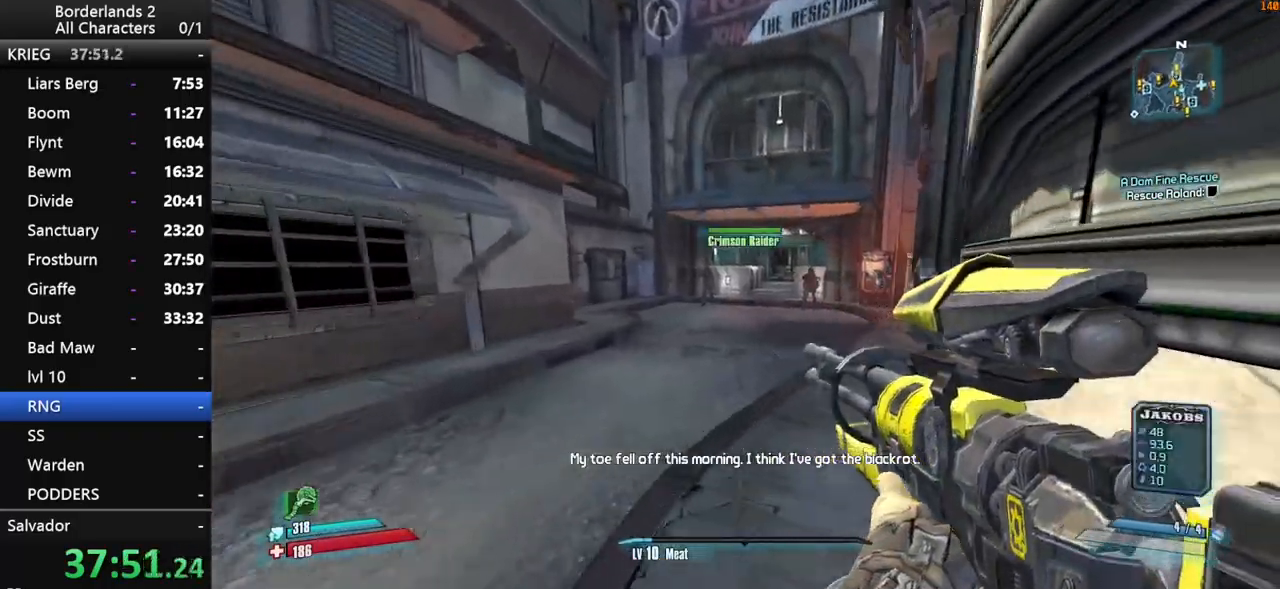
{"keys": ["shift", "w"], "mouse": [], "mouse_move": "still", "events": [[150, "2", "up"]]}
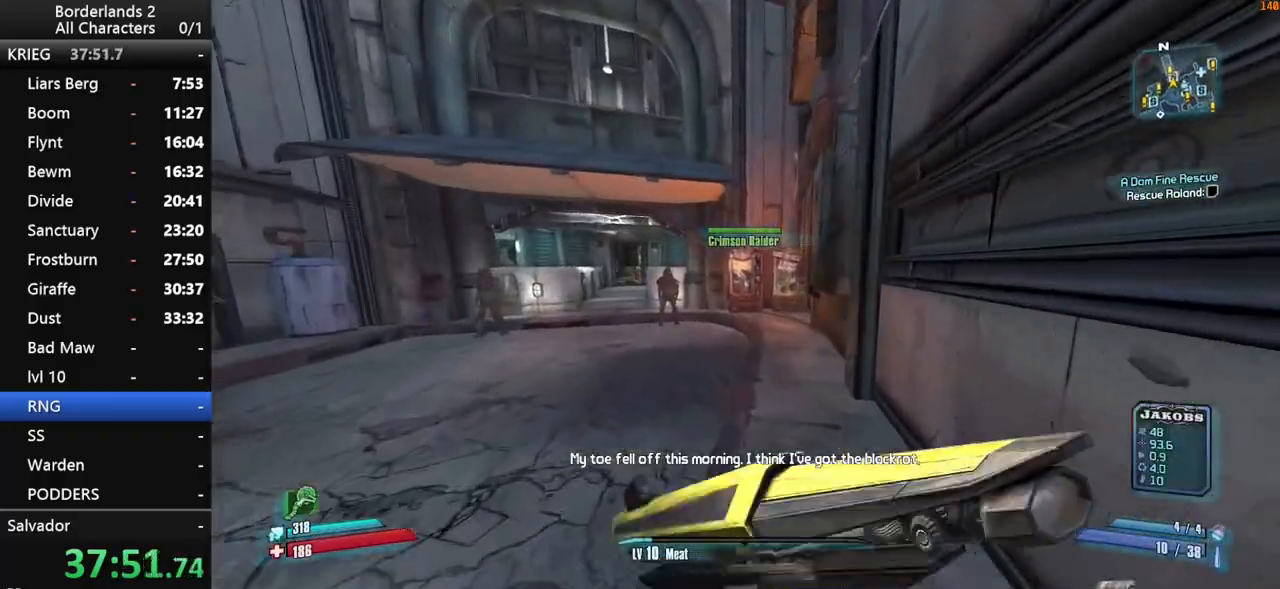
{"keys": ["shift", "w"], "mouse": [], "mouse_move": "still", "events": []}
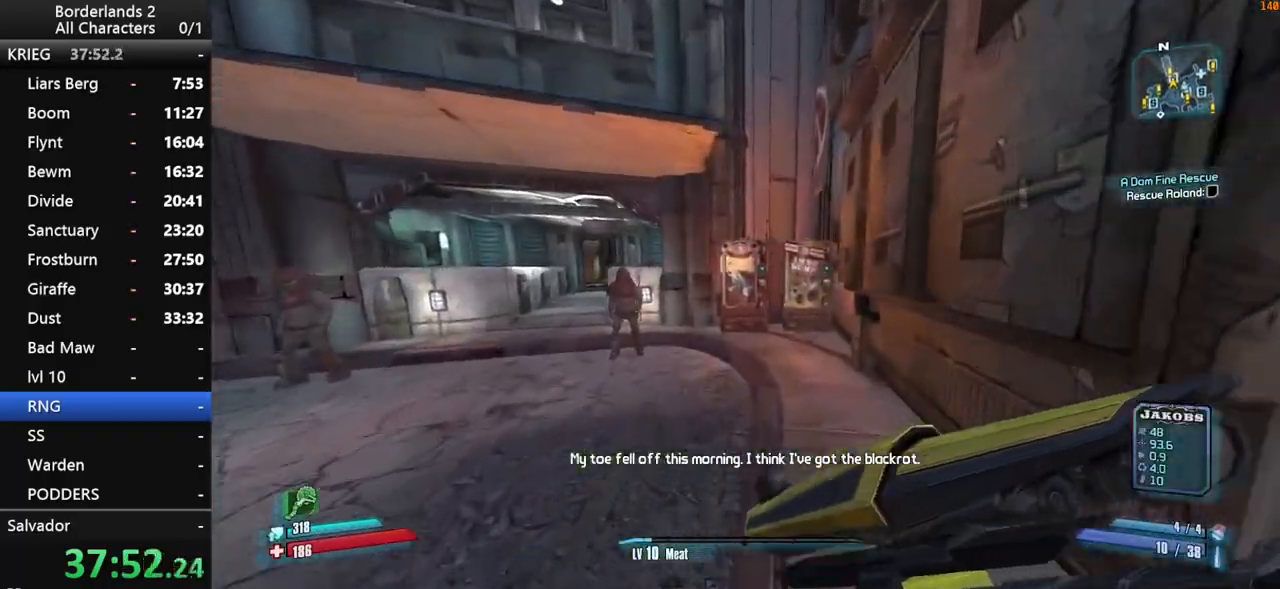
{"keys": ["w"], "mouse": [], "mouse_move": "down-left", "events": [[266, "shift", "up"]]}
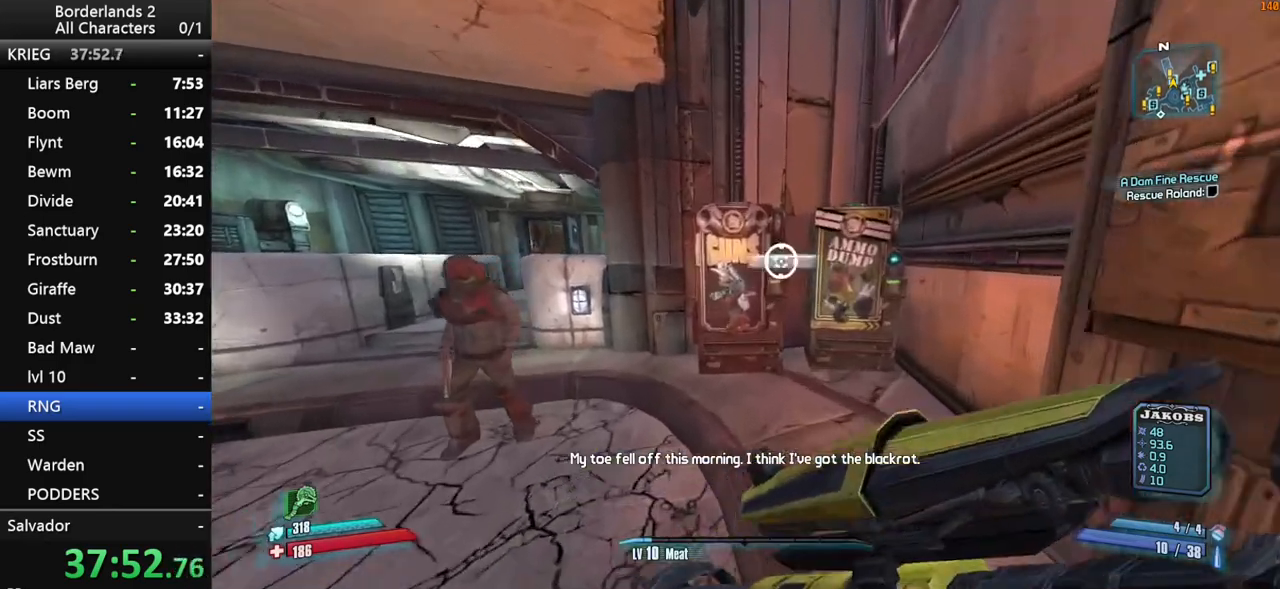
{"keys": [], "mouse": [], "mouse_move": "still", "events": [[200, "w", "up"], [333, "e", "down"], [433, "e", "up"]]}
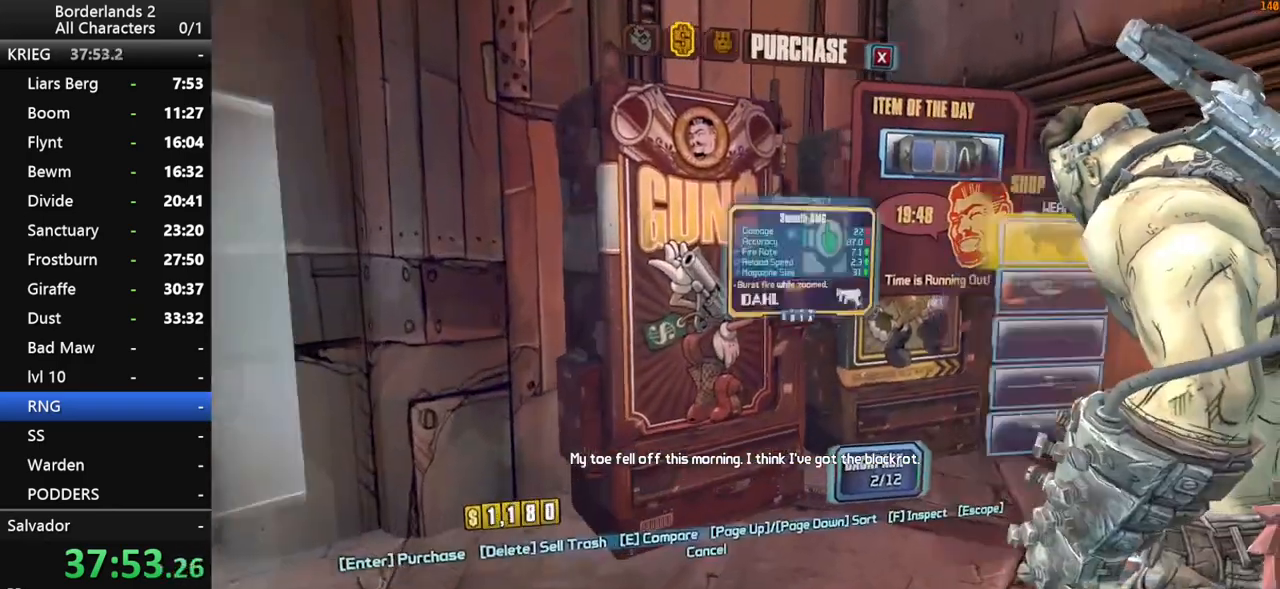
{"keys": [], "mouse": [], "mouse_move": "still", "events": []}
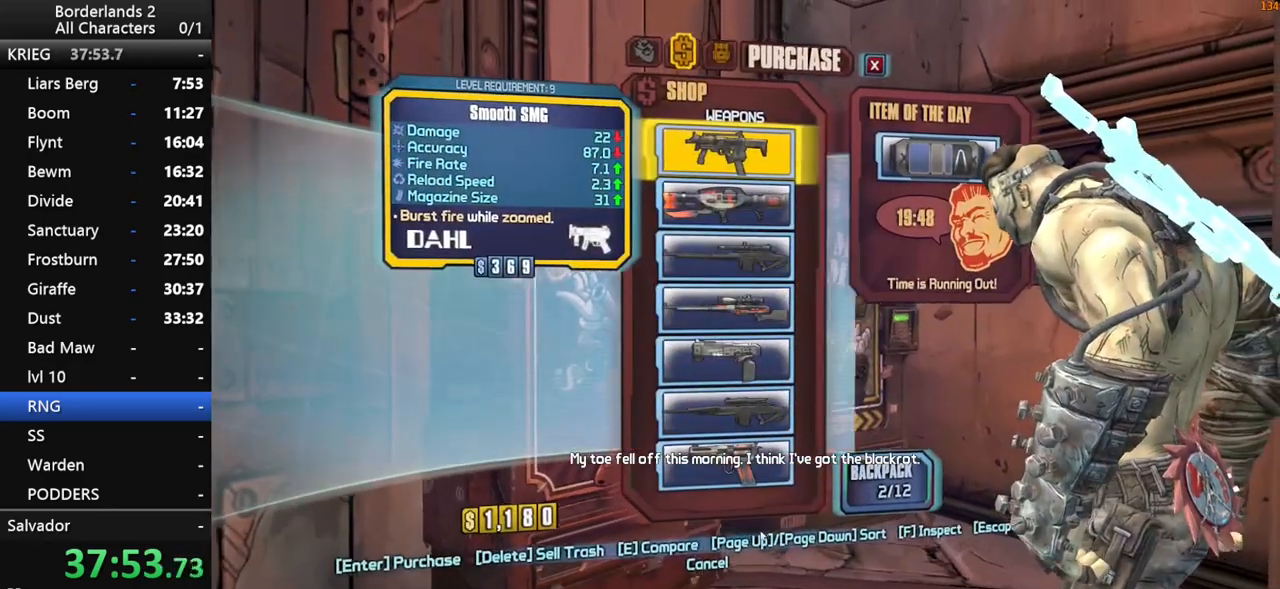
{"keys": [], "mouse": [], "mouse_move": "still", "events": [[266, "escape", "down"], [366, "escape", "up"]]}
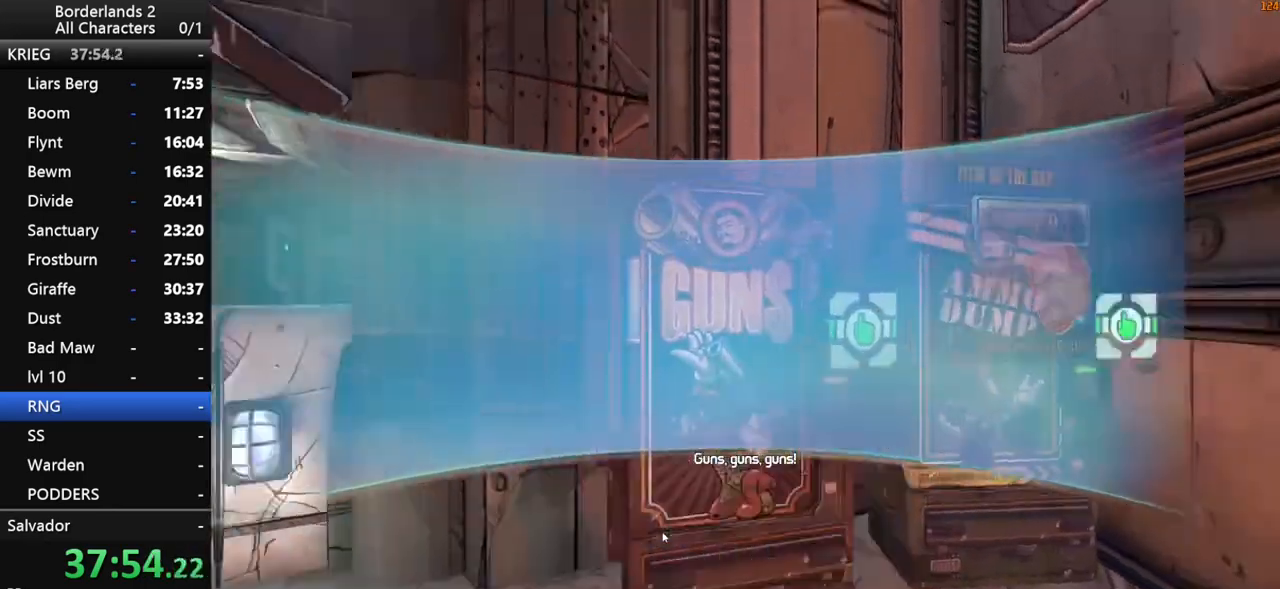
{"keys": ["end"], "mouse": [], "mouse_move": "still", "events": [[100, "escape", "down"], [150, "escape", "up"], [383, "space", "down"], [433, "space", "up"], [483, "end", "down"]]}
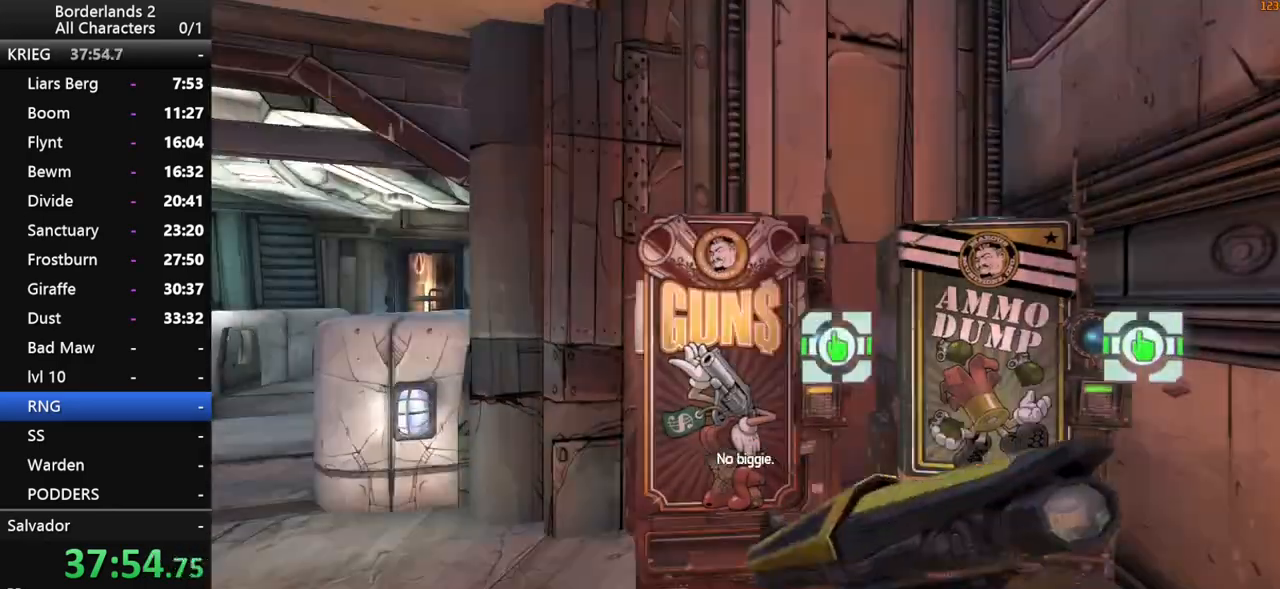
{"keys": [], "mouse": [], "mouse_move": "still", "events": [[33, "space", "down"], [33, "up", "down"], [66, "end", "up"], [116, "space", "up"], [116, "up", "up"], [450, "escape", "down"], [500, "escape", "up"]]}
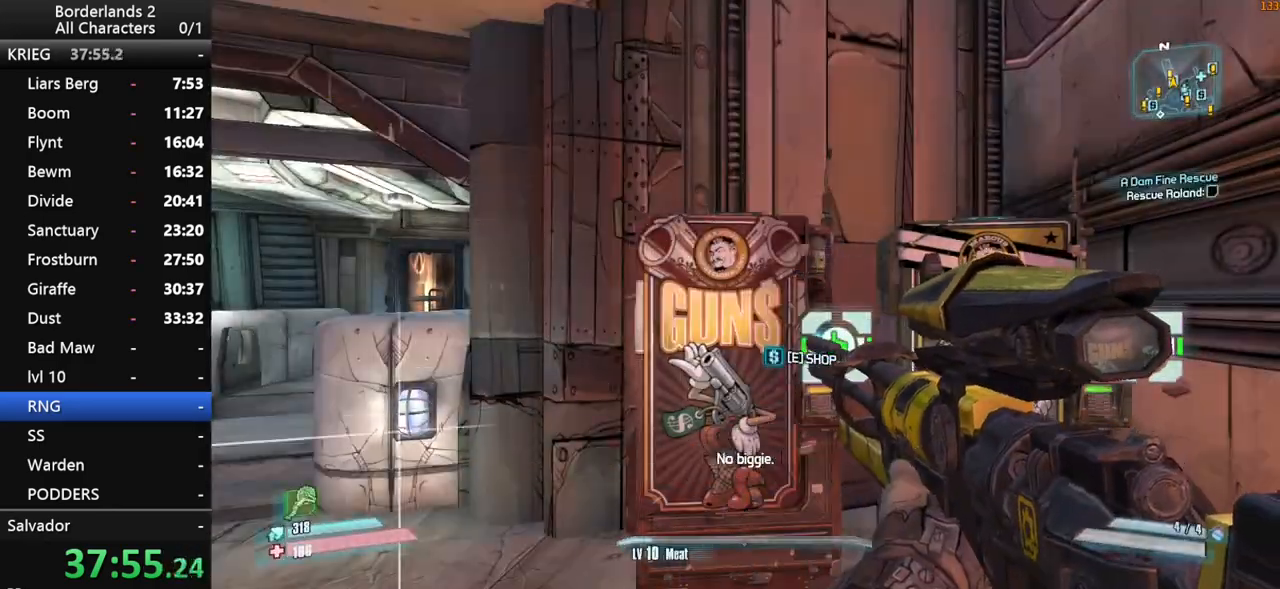
{"keys": [], "mouse": [], "mouse_move": "still", "events": [[33, "end", "down"], [33, "space", "down"], [133, "space", "up"], [133, "up", "down"], [233, "end", "up"], [233, "up", "up"]]}
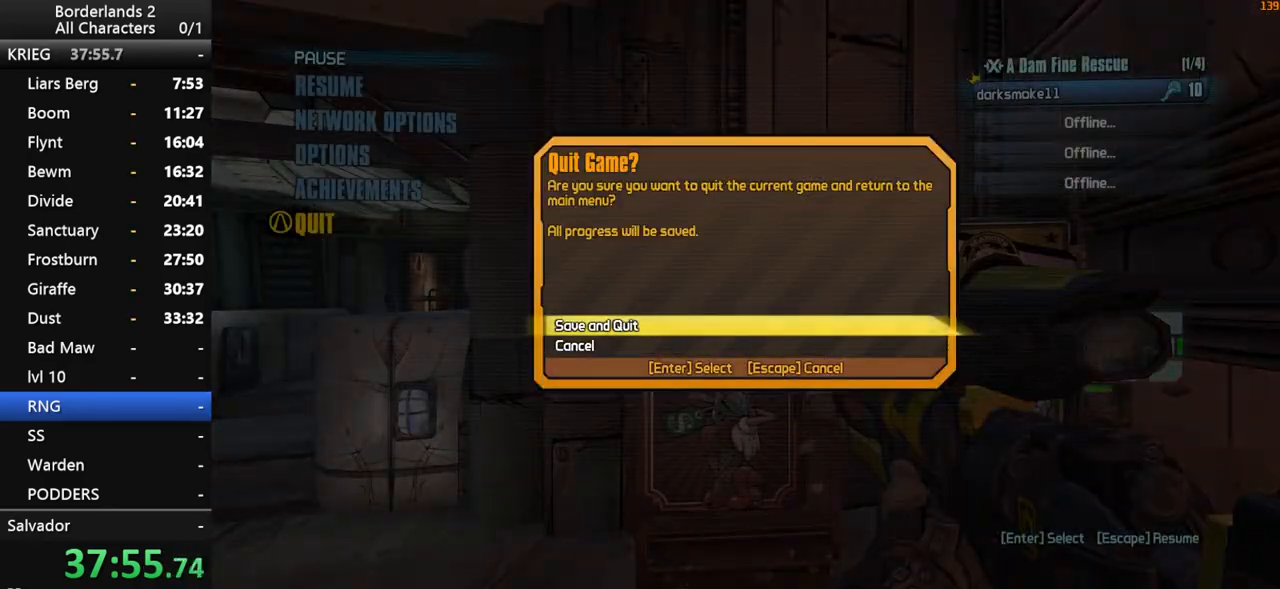
{"keys": [], "mouse": [], "mouse_move": "still", "events": [[383, "space", "down"], [433, "space", "up"]]}
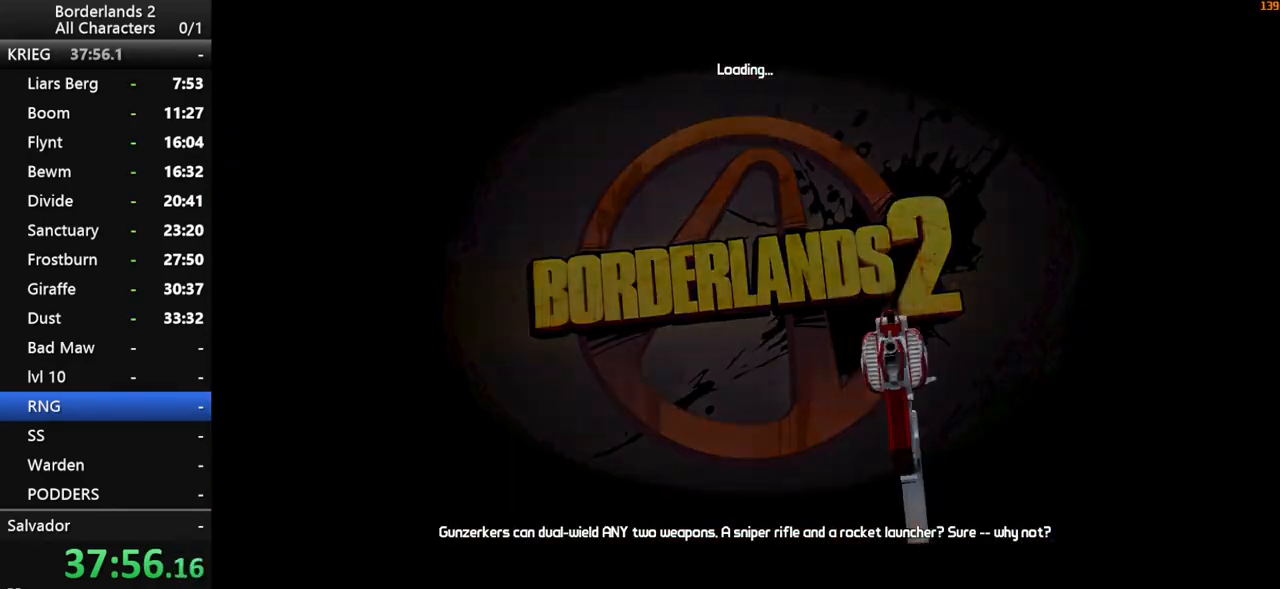
{"keys": [], "mouse": [], "mouse_move": "still", "events": [[66, "space", "down"], [116, "space", "up"], [266, "space", "down"], [300, "space", "up"], [450, "space", "down"], [500, "space", "up"]]}
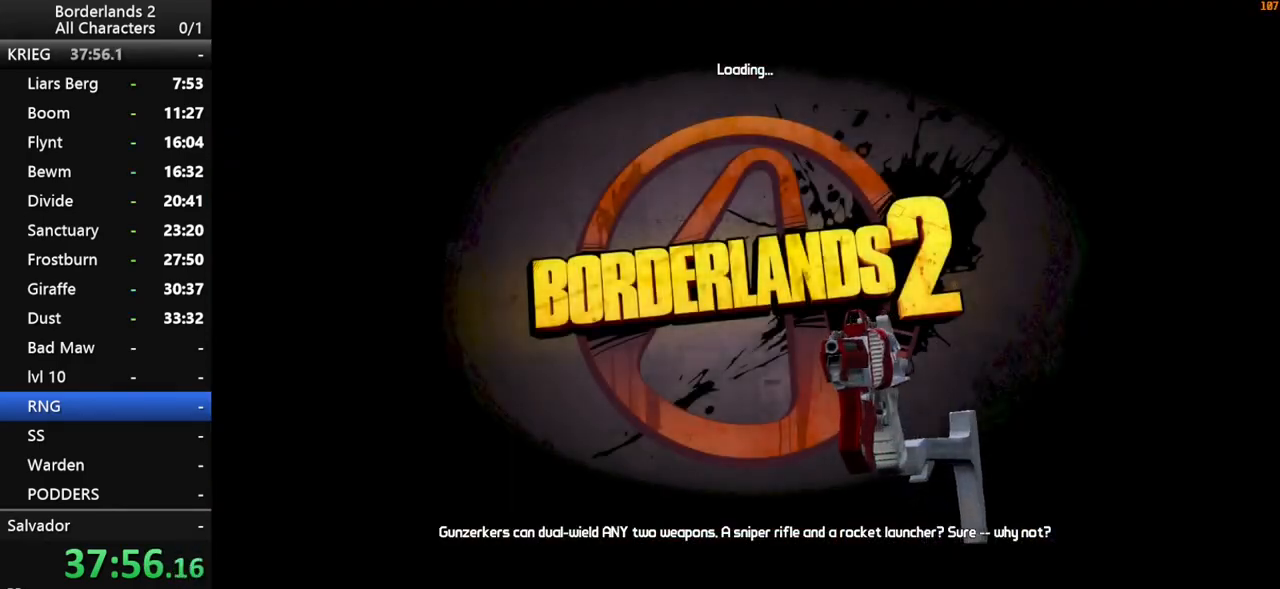
{"keys": ["space"], "mouse": [], "mouse_move": "still", "events": [[83, "space", "down"], [183, "space", "up"], [283, "space", "down"], [366, "space", "up"], [466, "space", "down"]]}
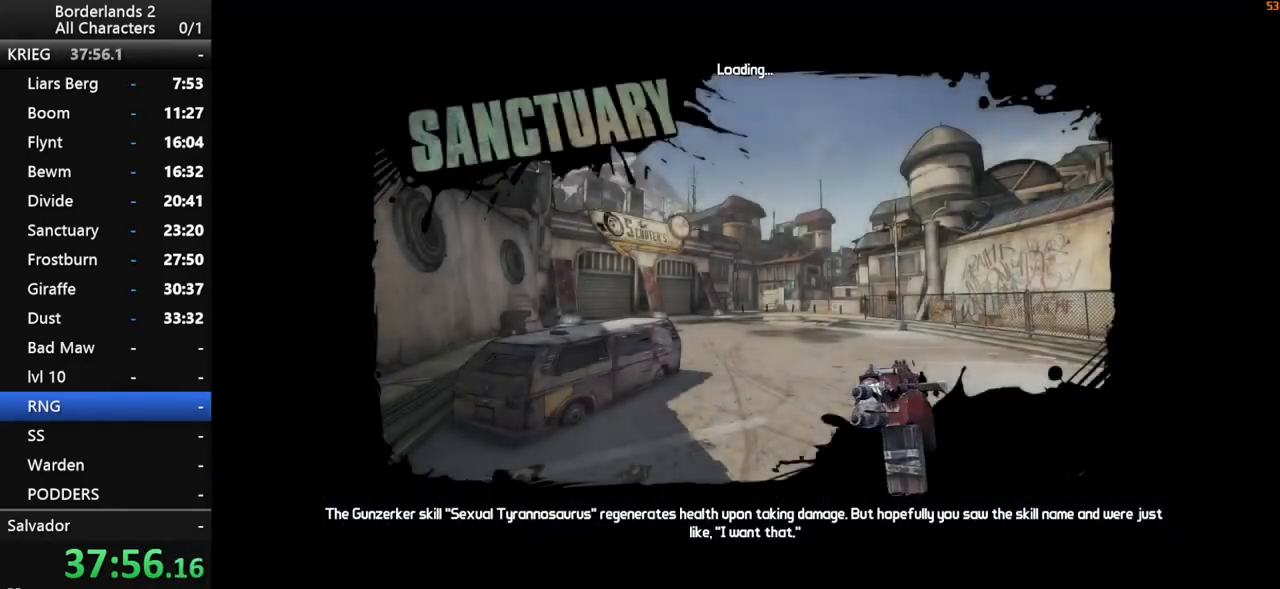
{"keys": [], "mouse": [], "mouse_move": "still", "events": [[50, "space", "up"]]}
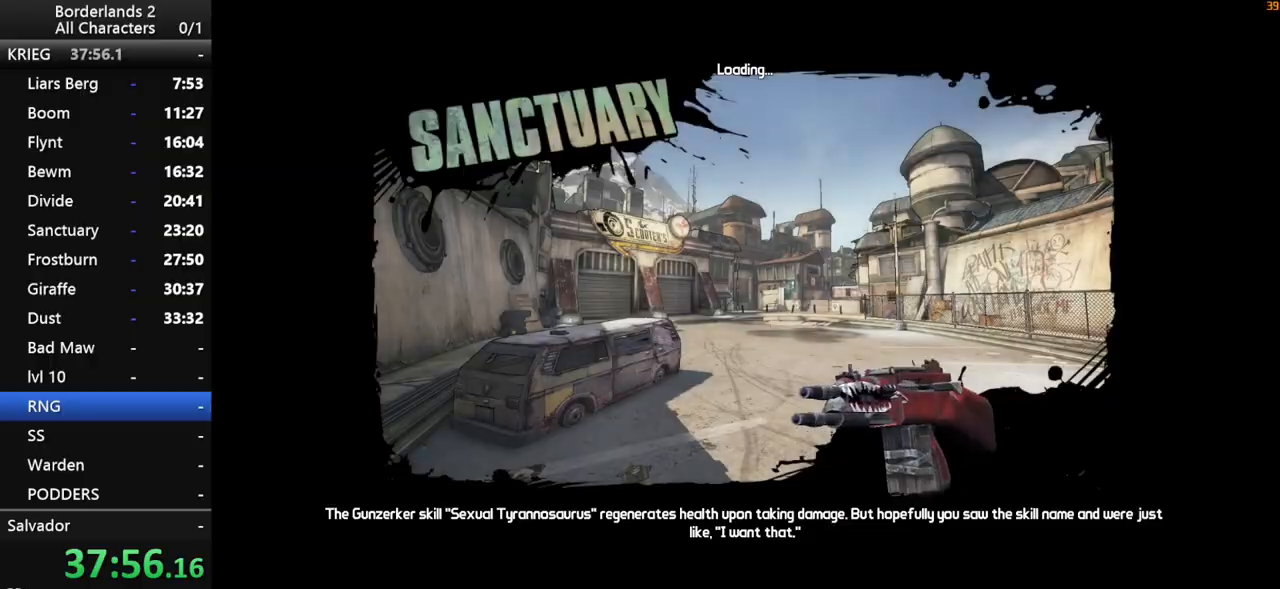
{"keys": [], "mouse": [], "mouse_move": "still", "events": []}
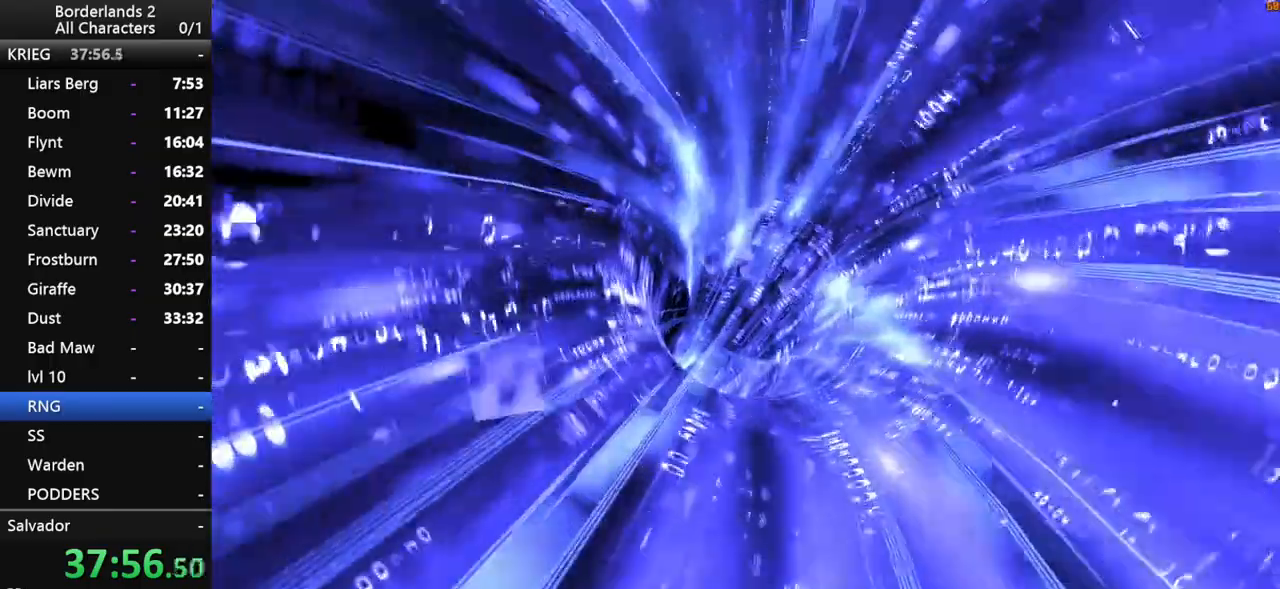
{"keys": [], "mouse": [], "mouse_move": "still", "events": []}
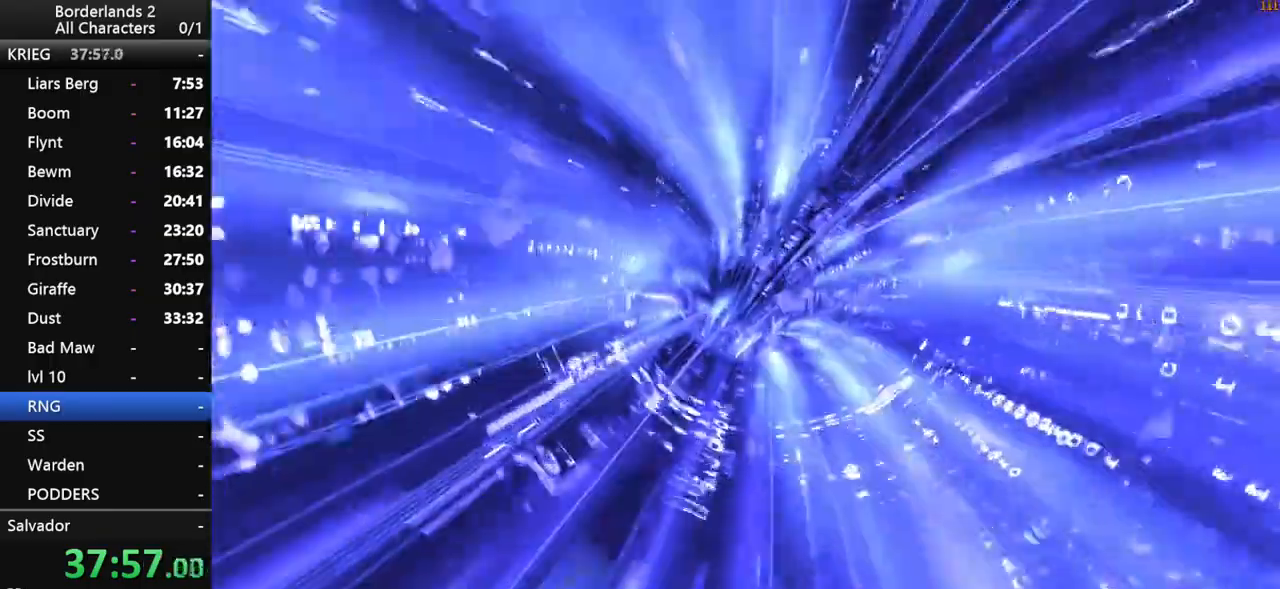
{"keys": [], "mouse": [], "mouse_move": "up-right", "events": []}
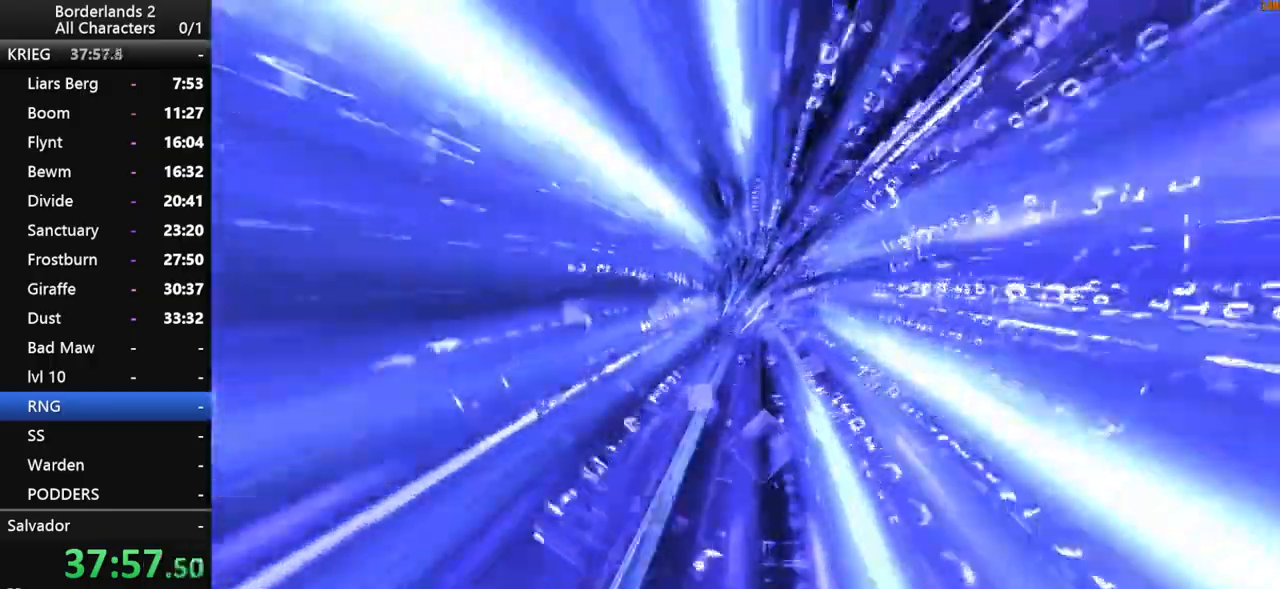
{"keys": [], "mouse": [], "mouse_move": "still", "events": []}
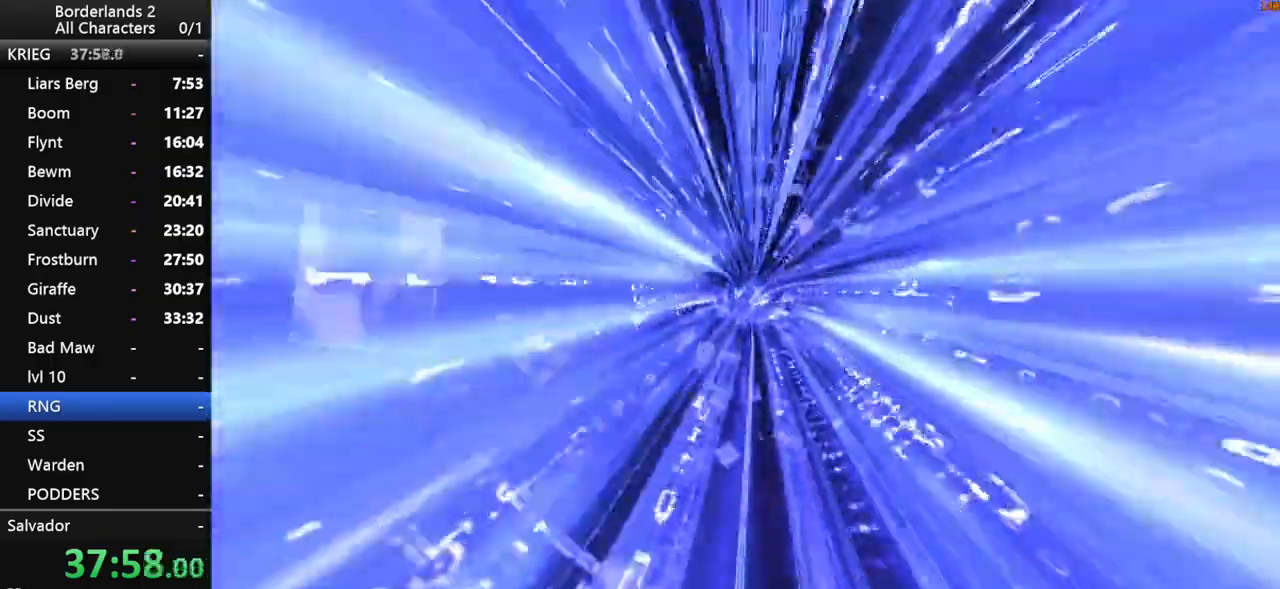
{"keys": [], "mouse": [], "mouse_move": "right", "events": []}